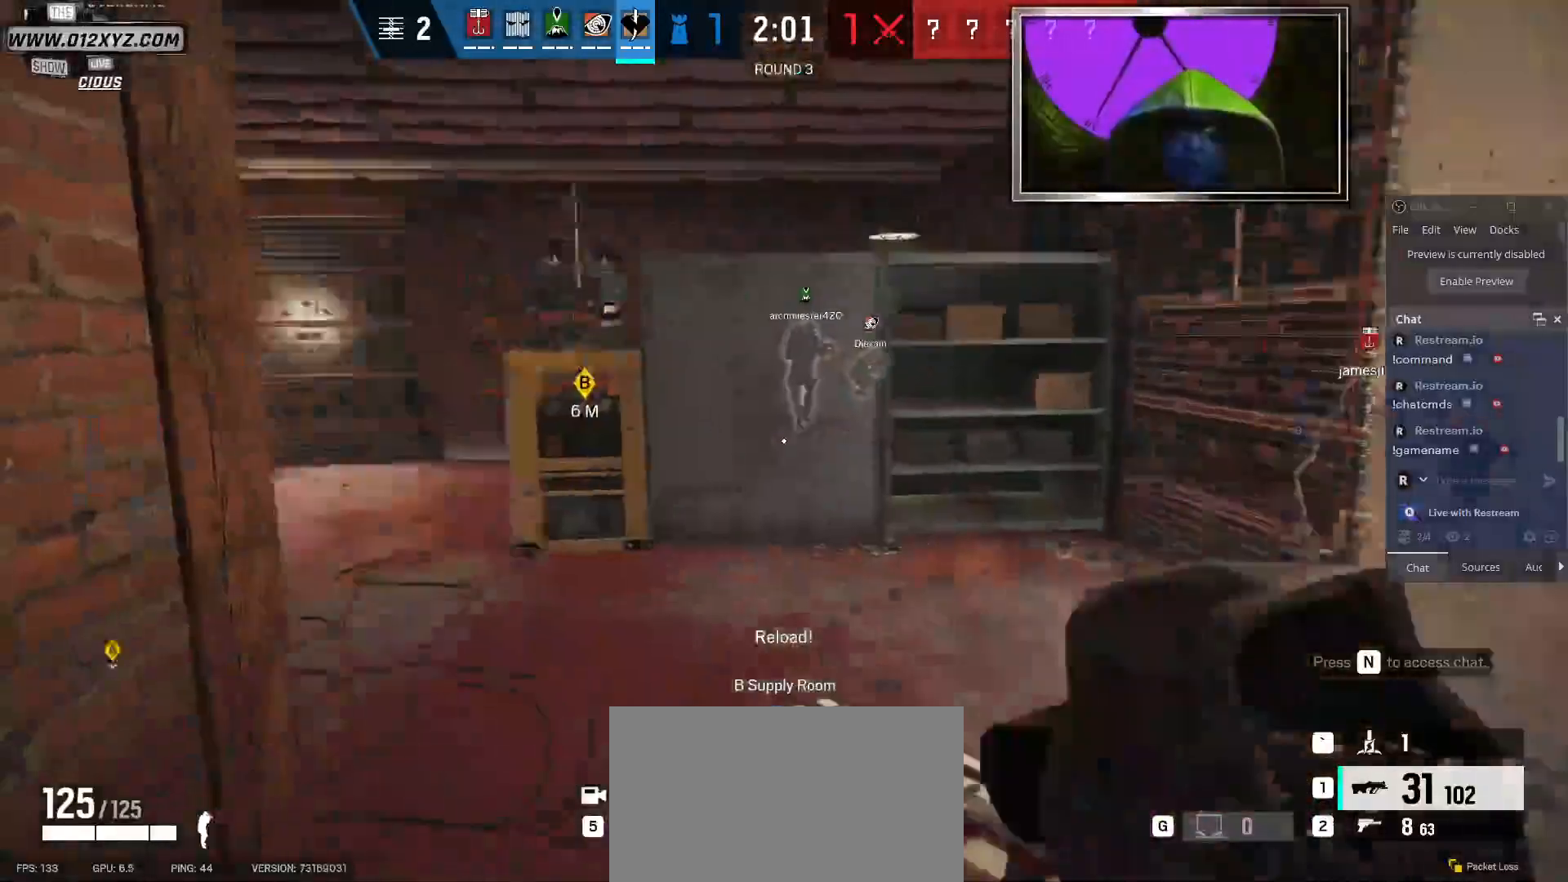
Gameplay with keyboard and mouse; each line is a JSON object with the keys and mouse buttons held at the frame after it. "events" lists presses ("down") and releases ("up") of "1", "2", "3", "5", "a", "alt", "b", "c", "ctrl", "d", "e", "f", "g", "q", "r", "s", "shift", "space", "t", "tab", "v", "w", "x", "z", "mouse_left", "mouse_wheel", "mouse_right", "mouse_mb4" and "mouse_mb5" between this image and that frame as [ms after this image, input, new state], when the widget could be followed in between. "mouse_left", "mouse_wheel", "mouse_right", "mouse_mb4", "mouse_mb5" = the "left", "wheel", "right", "mb4", "mb5" buttons of the "mouse" list. No other keys are recorded. "wheel" means that the mouse wheel is clicked or scrolled. Not read: 4 mouse_move.
{"keys": ["d", "w"], "mouse": [], "events": [[234, "mouse_right", "down"], [367, "shift", "up"], [400, "mouse_right", "up"]]}
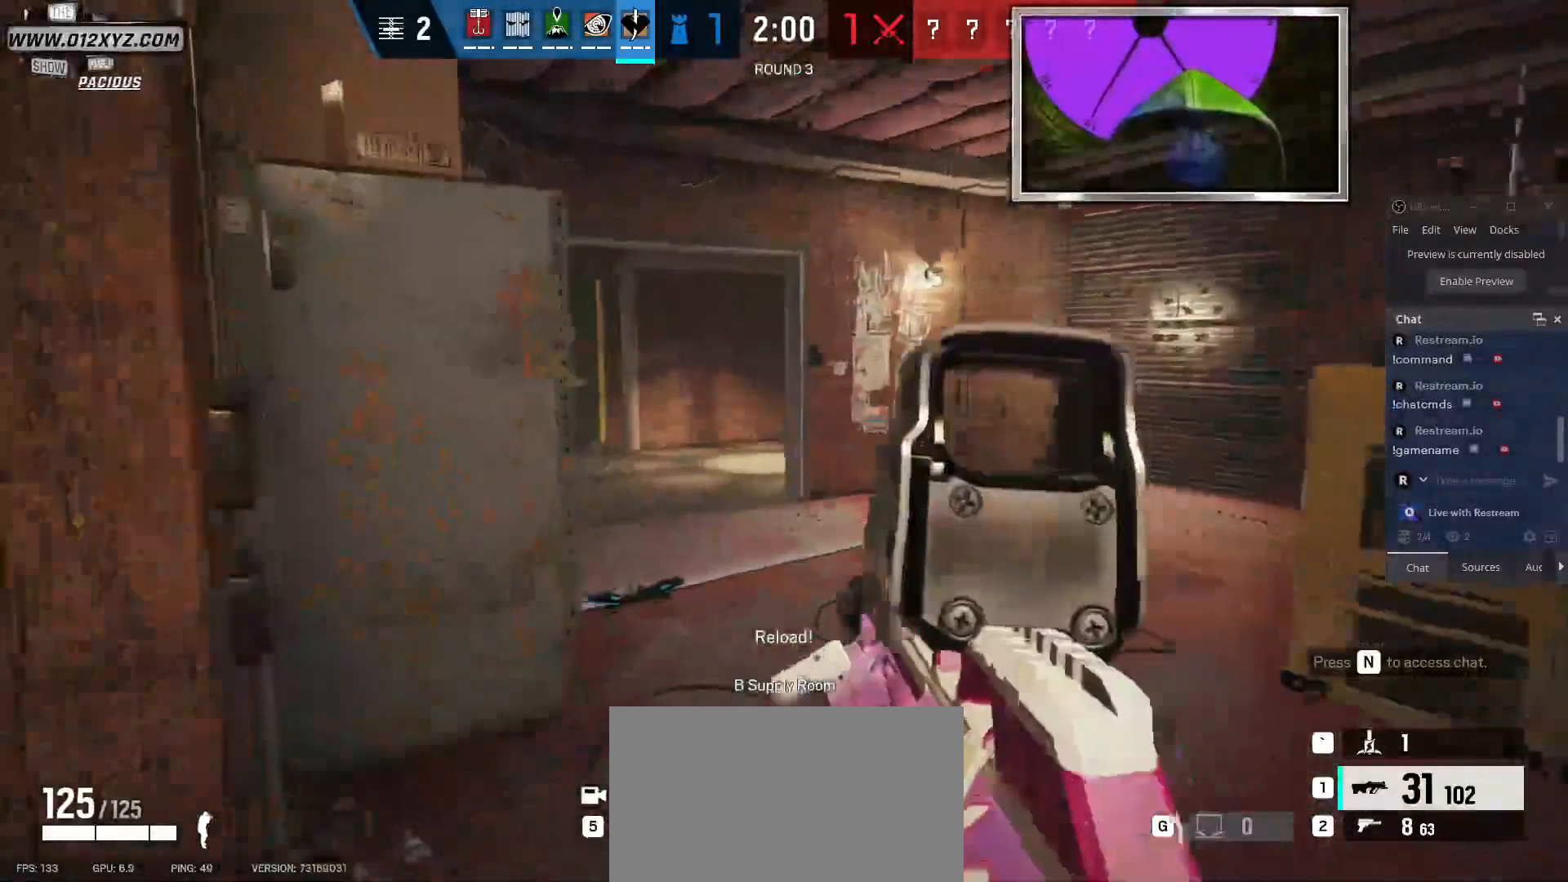
{"keys": ["w"], "mouse": [], "events": [[67, "d", "up"], [300, "e", "down"], [434, "e", "up"]]}
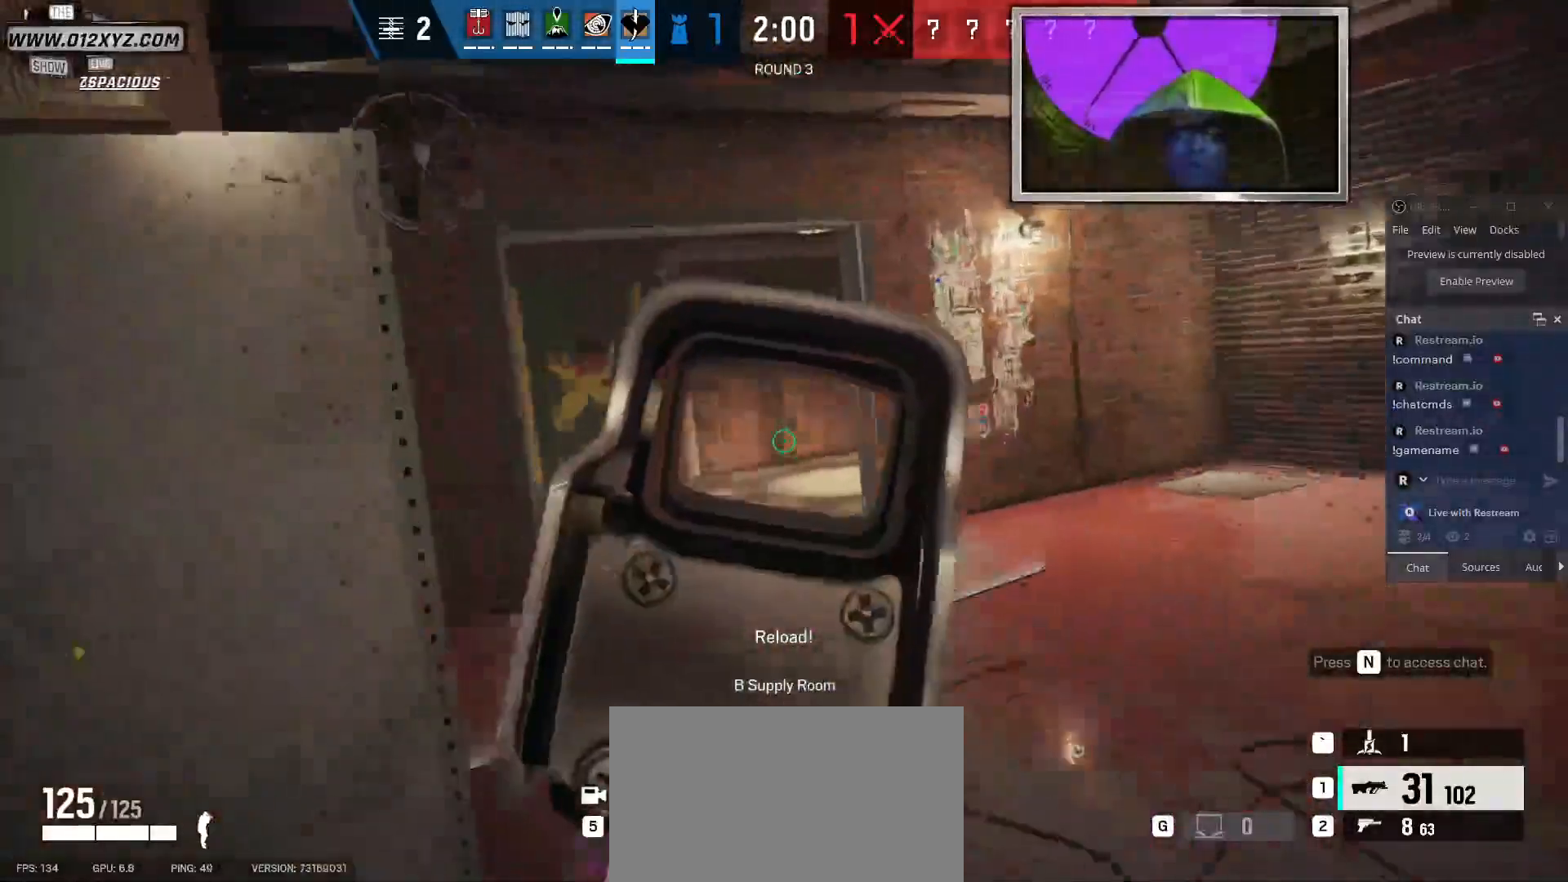
{"keys": ["d", "w"], "mouse": [], "events": [[300, "d", "down"]]}
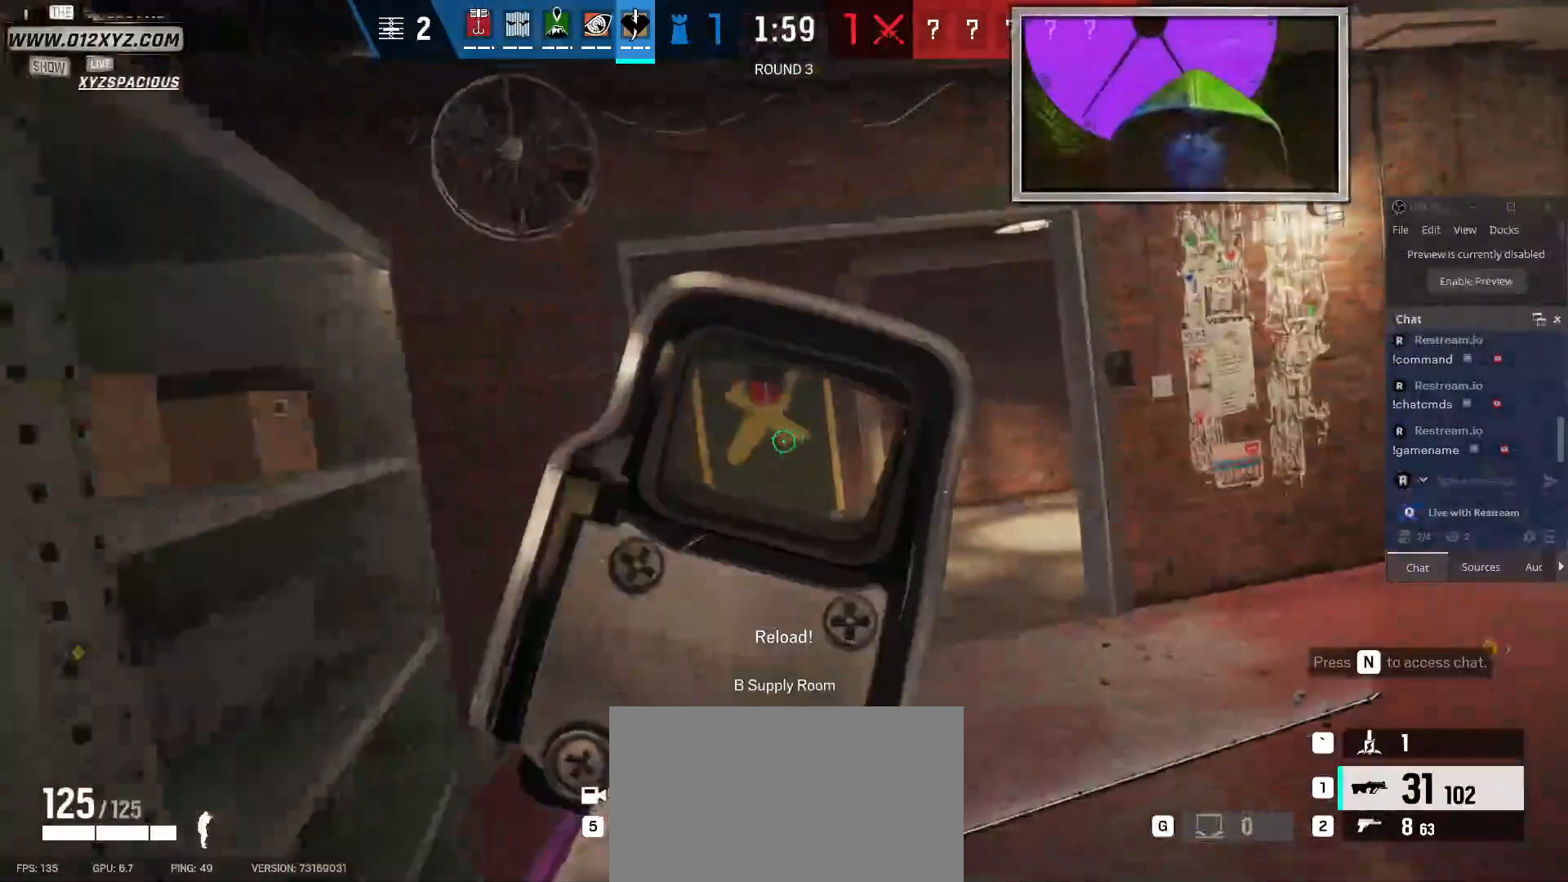
{"keys": ["shift", "w"], "mouse": [], "events": [[467, "shift", "down"], [500, "d", "up"]]}
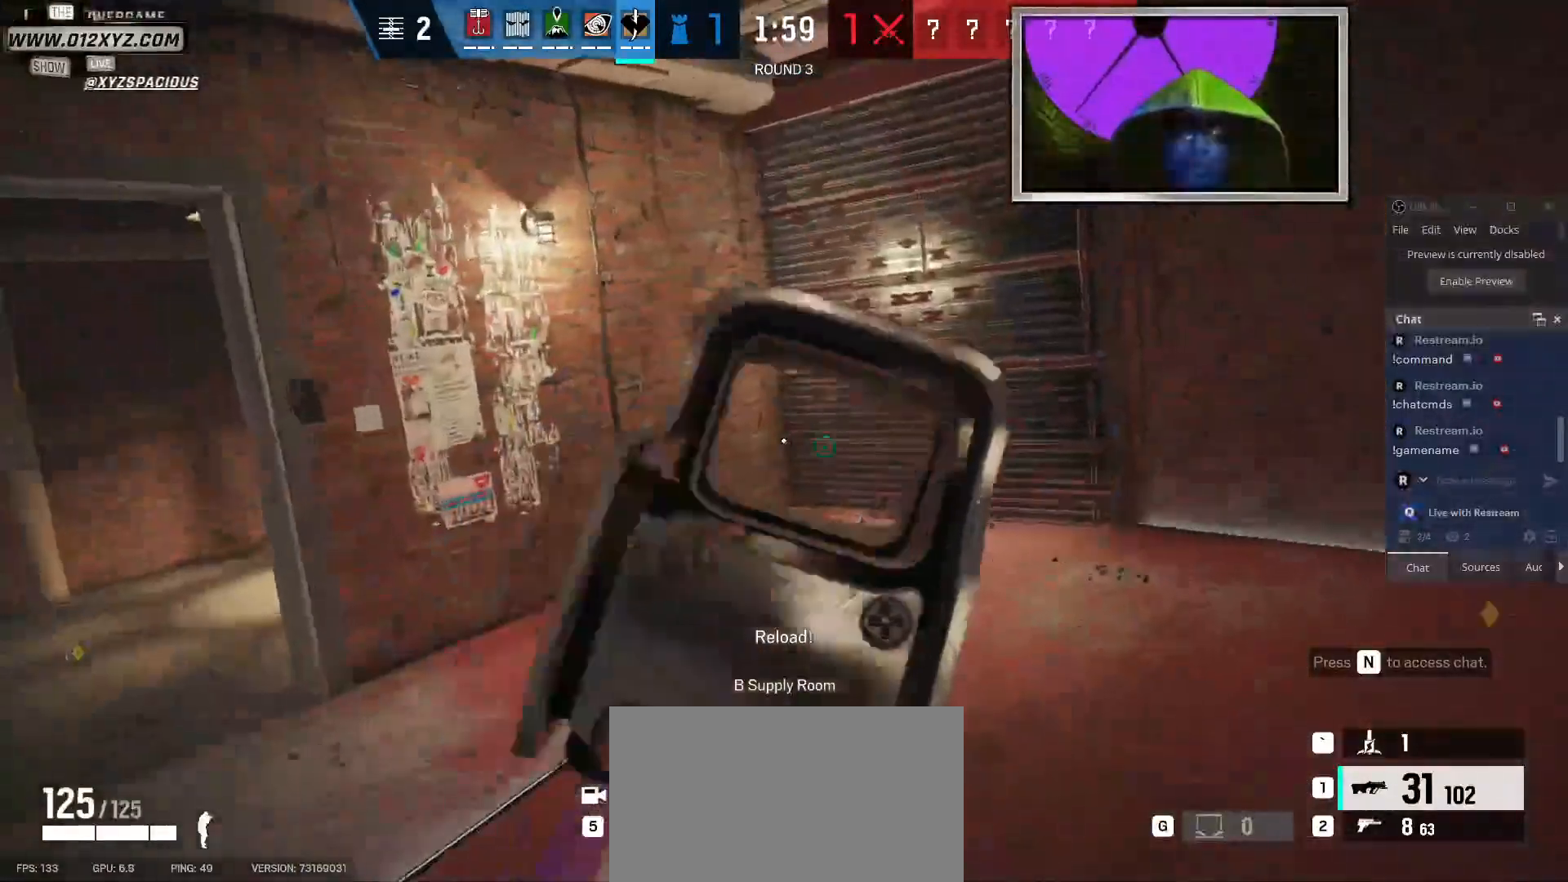
{"keys": ["shift", "w"], "mouse": [], "events": []}
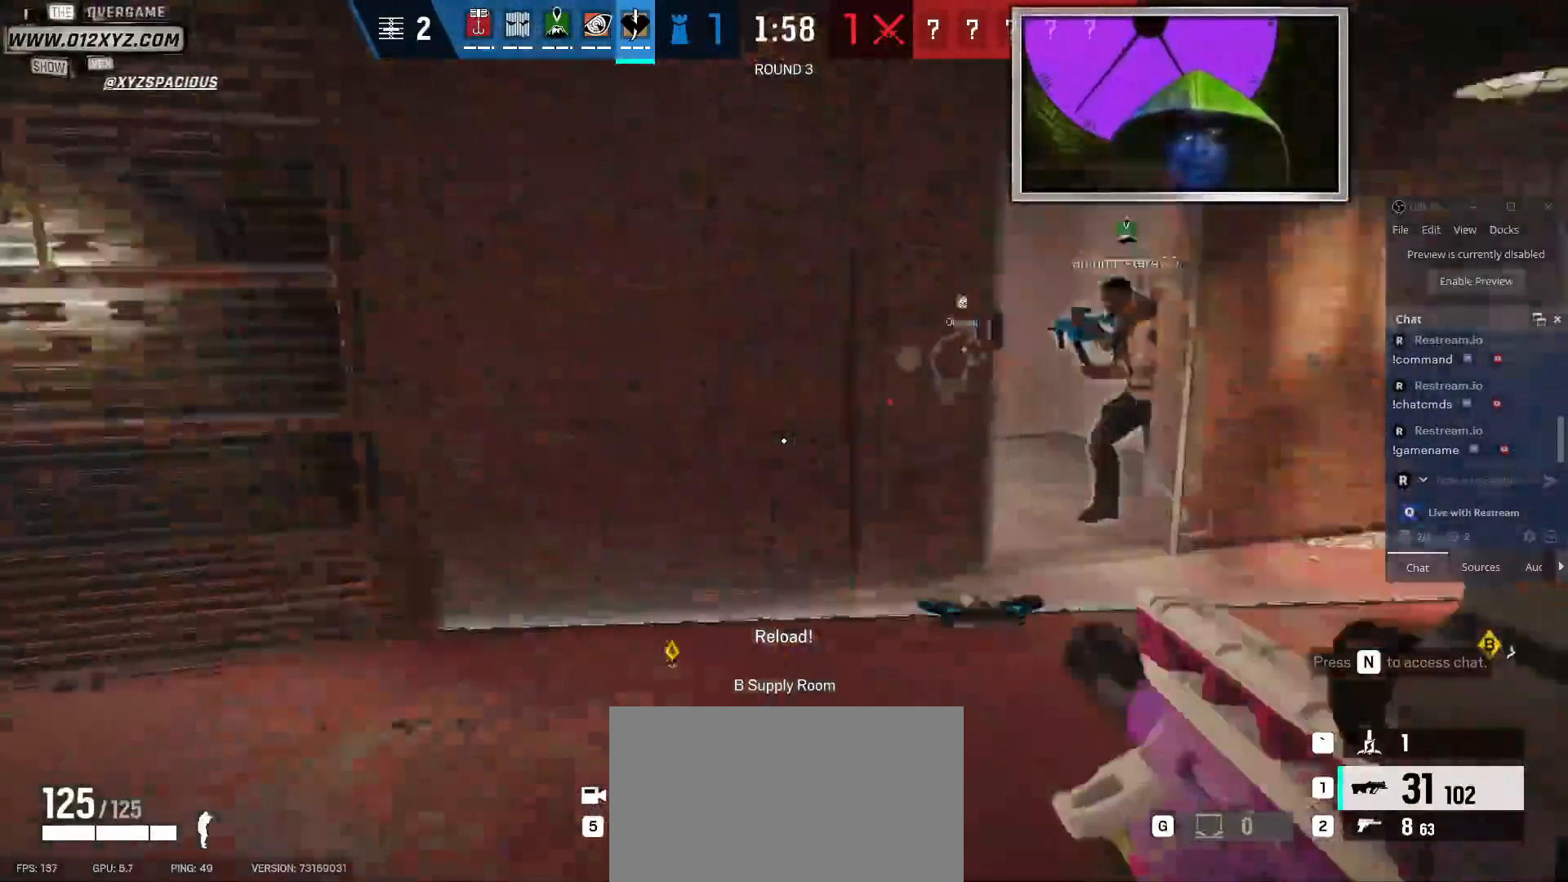
{"keys": ["w"], "mouse": [], "events": [[300, "c", "down"], [434, "shift", "up"], [500, "c", "up"]]}
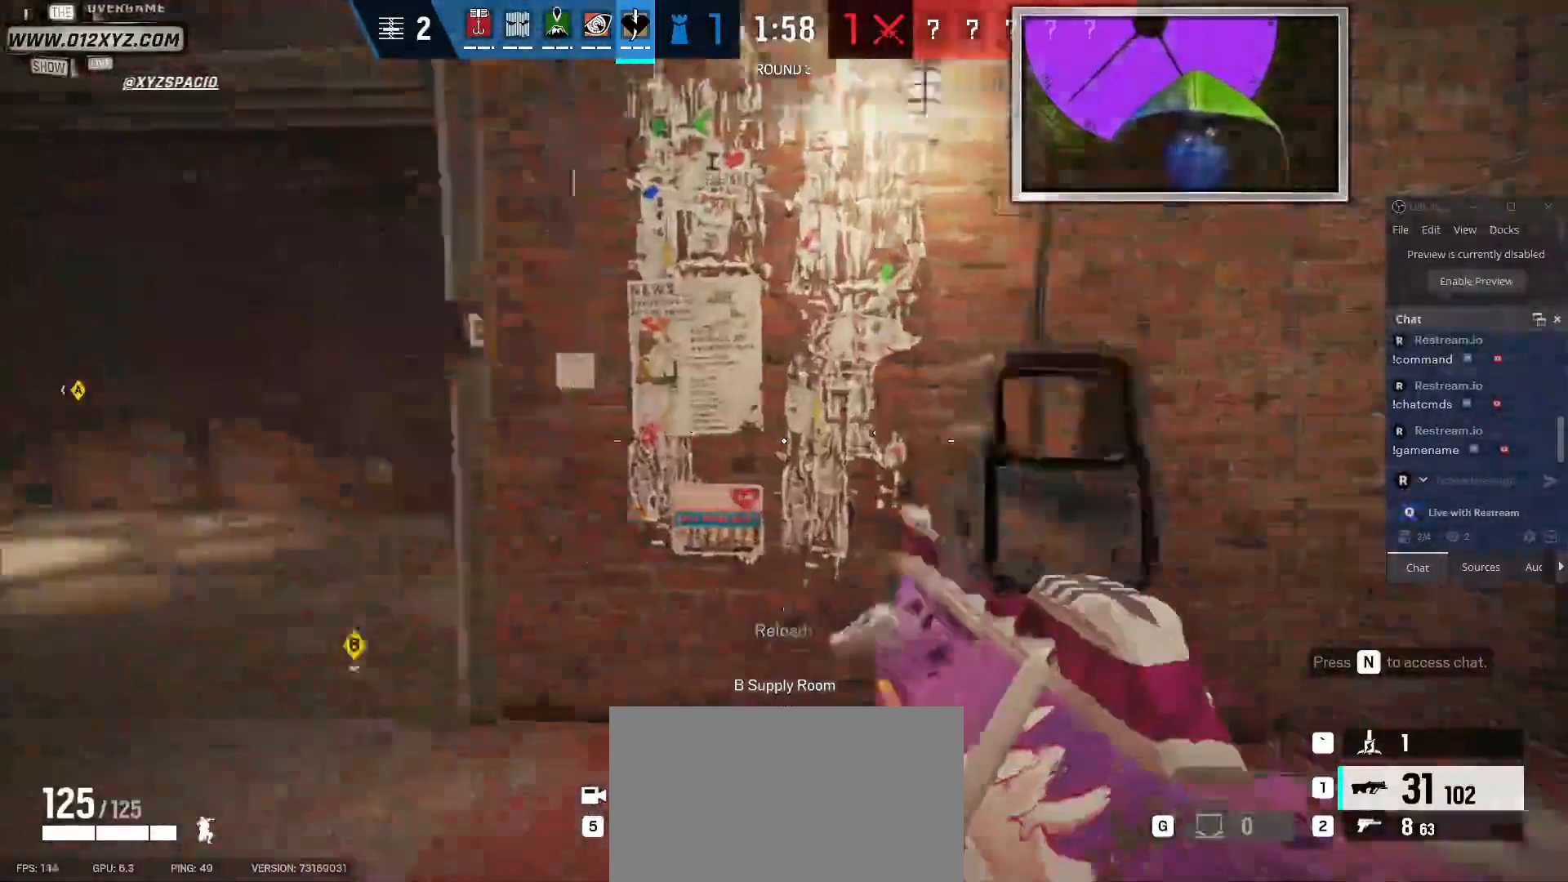
{"keys": ["d", "w"], "mouse": [], "events": [[134, "mouse_right", "down"], [134, "q", "down"], [267, "mouse_right", "up"], [300, "q", "up"], [334, "d", "down"]]}
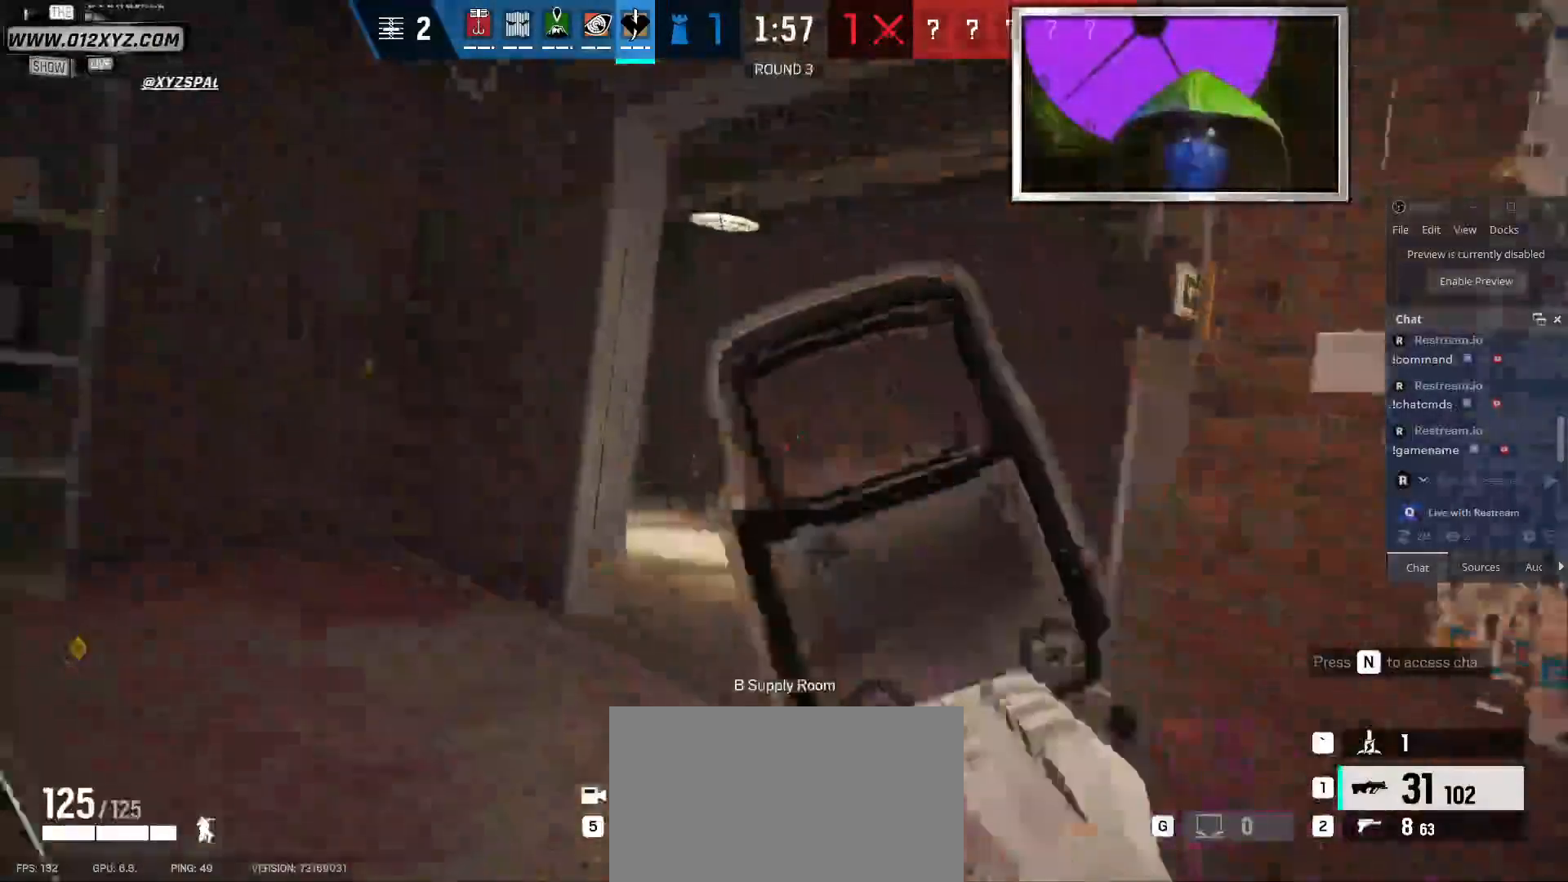
{"keys": ["d"], "mouse": [], "events": [[100, "w", "up"]]}
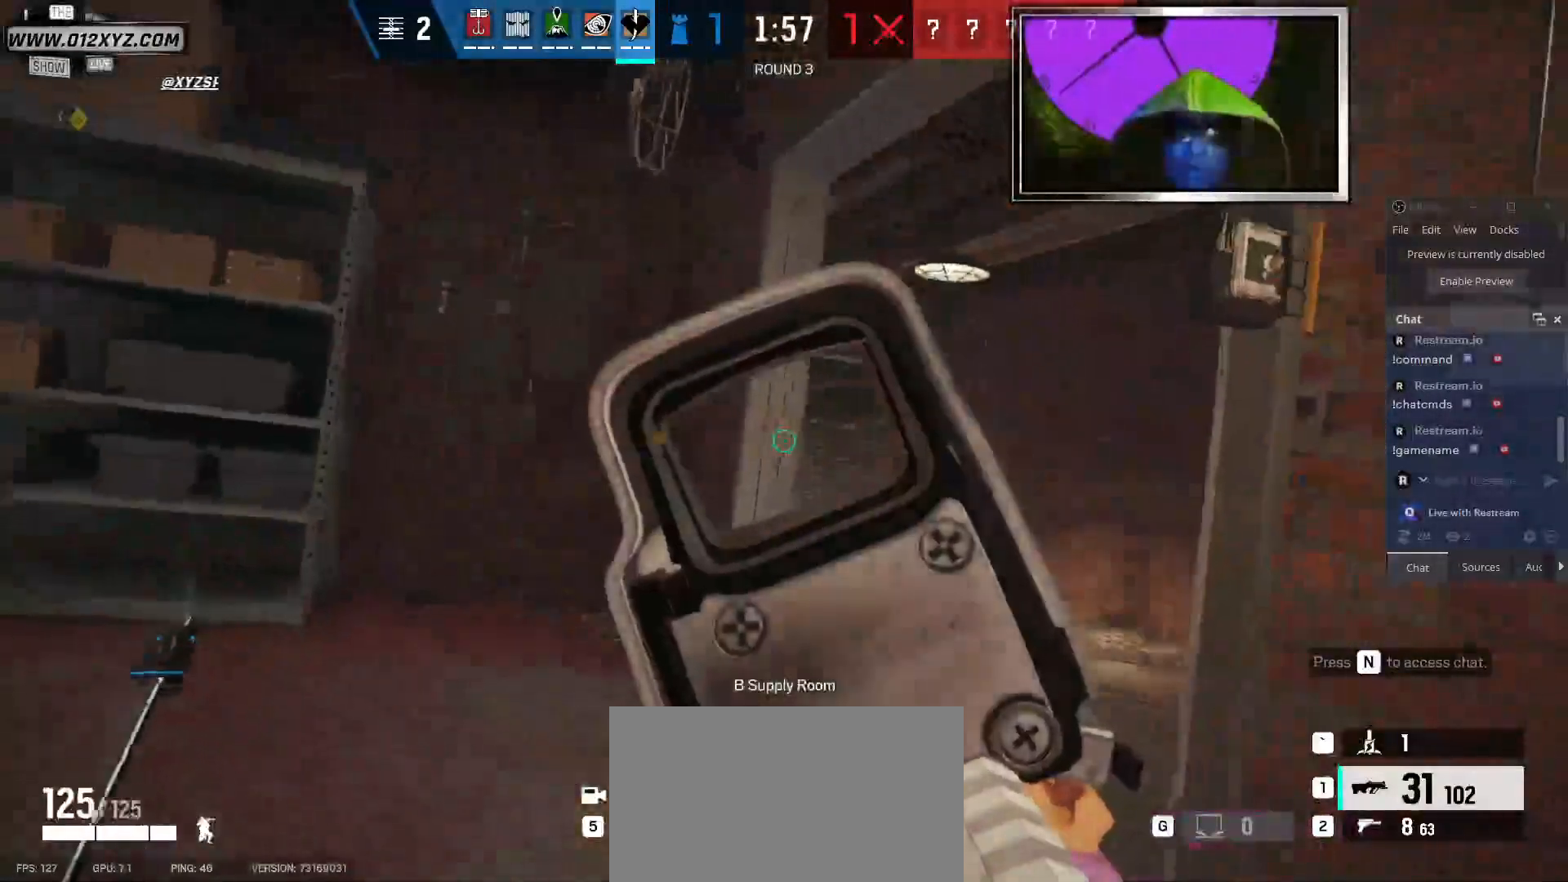
{"keys": ["a", "w"], "mouse": [], "events": [[167, "w", "down"], [267, "d", "up"], [500, "a", "down"]]}
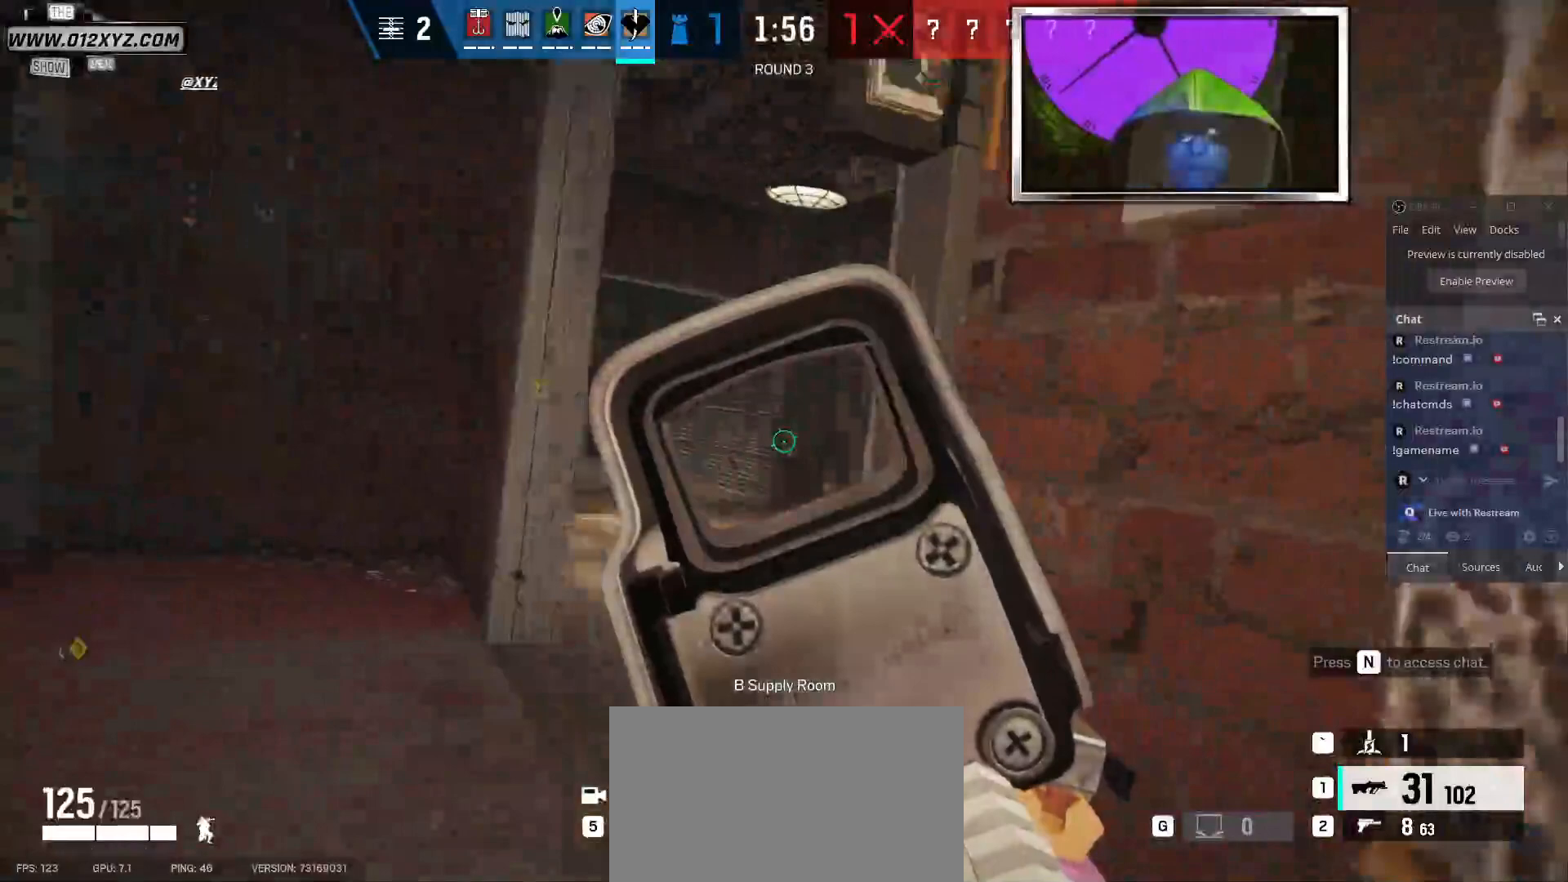
{"keys": ["shift", "w"], "mouse": [], "events": [[34, "w", "up"], [234, "w", "down"], [267, "a", "up"], [434, "shift", "down"]]}
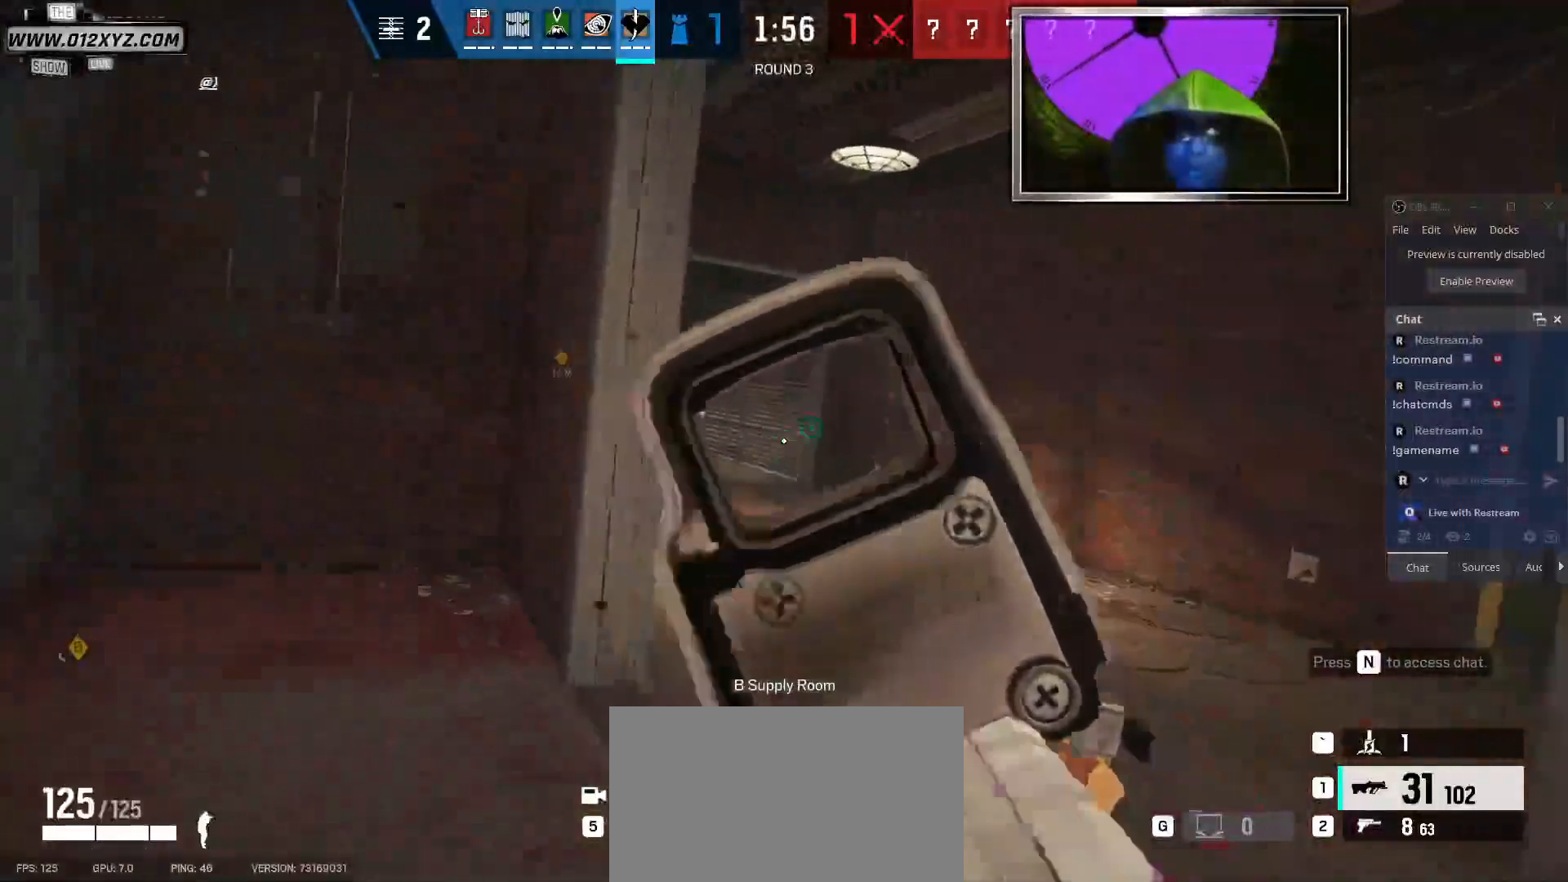
{"keys": ["shift", "w"], "mouse": [], "events": []}
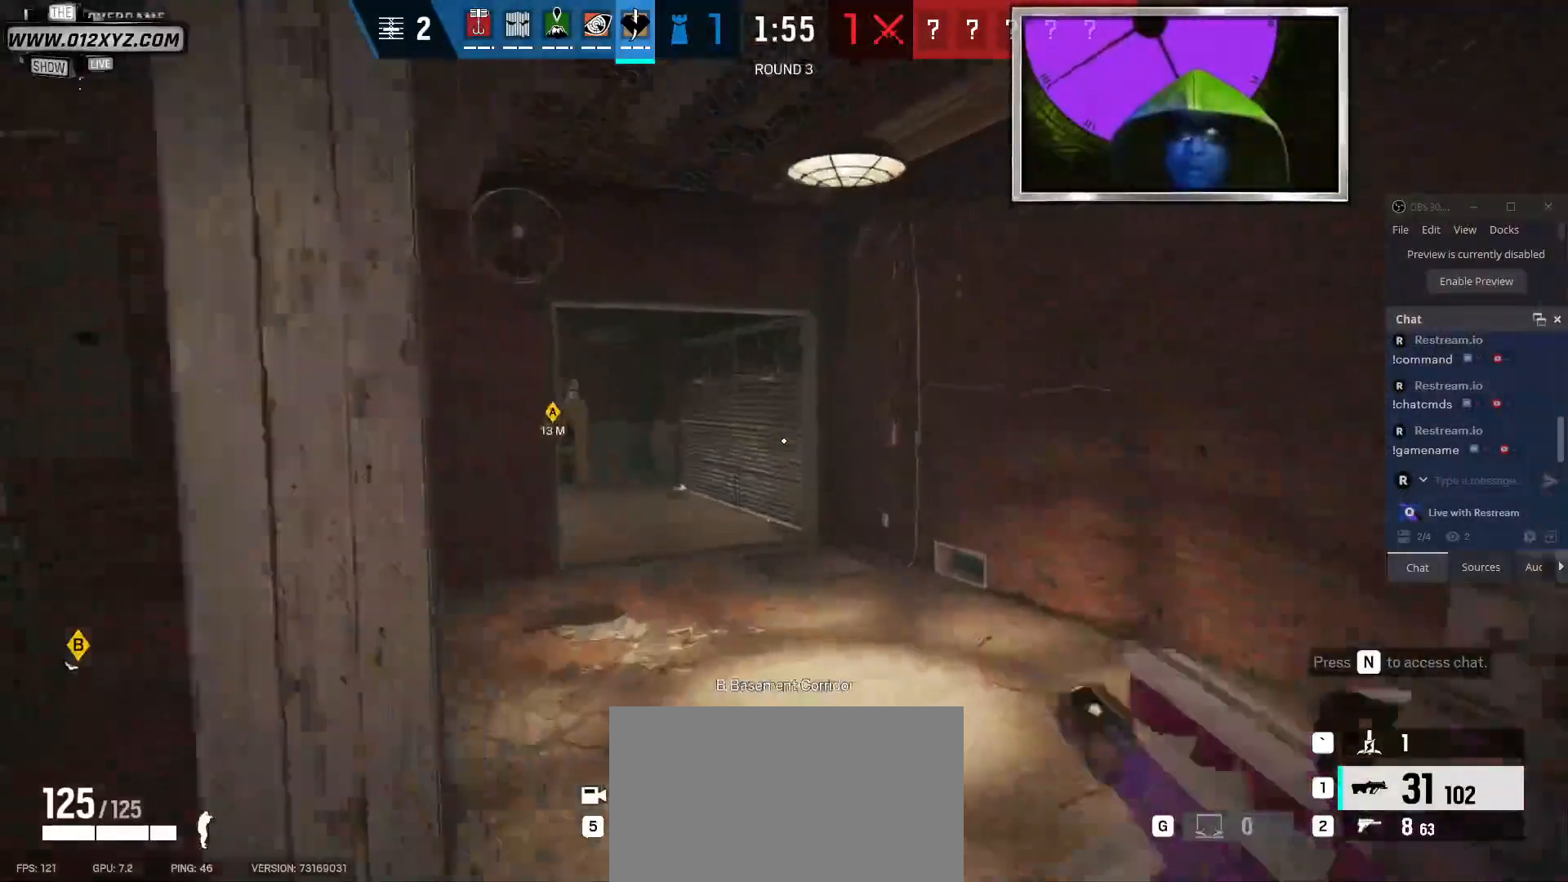
{"keys": ["a"], "mouse": [], "events": [[100, "shift", "up"], [267, "a", "down"], [300, "w", "up"]]}
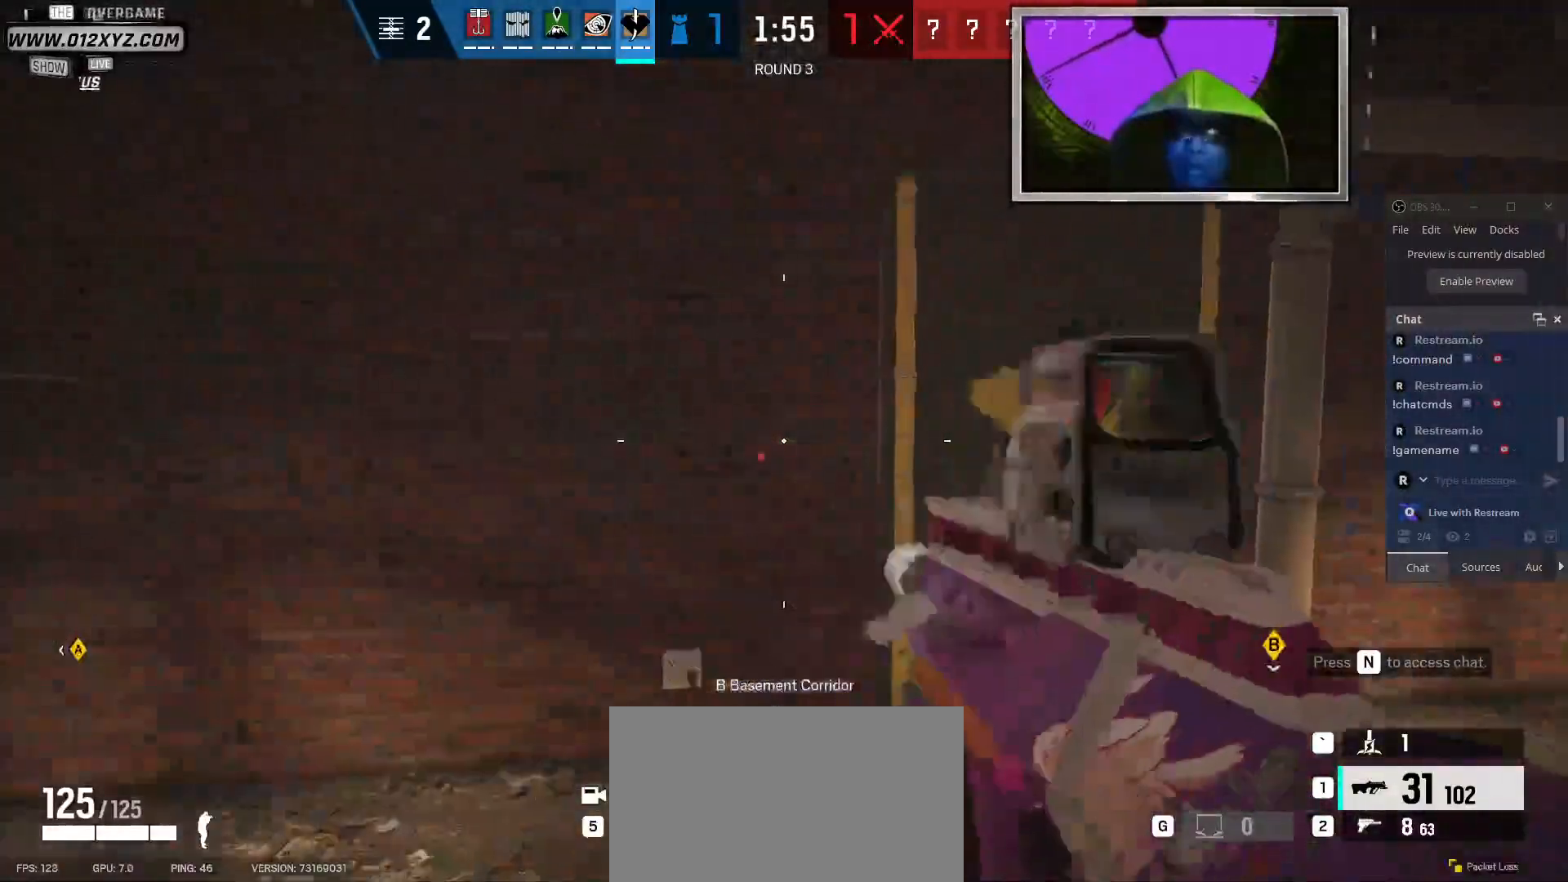
{"keys": ["a"], "mouse": [], "events": []}